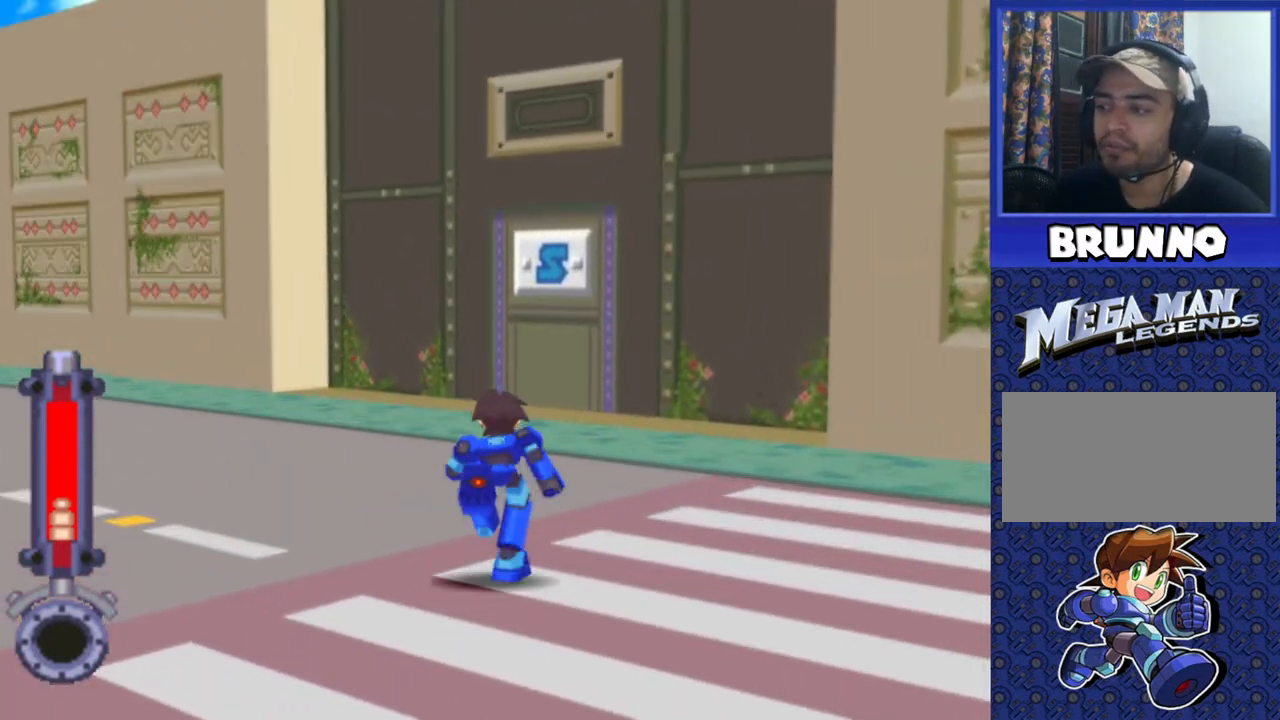
Gameplay with a controller (PlayStation layout); each line is a JSON object with the inputs held at the frame after it. "events" lists button and stick changes between this image and that frame as [ms after this image, input, new state], when the widget could be followed in between. Not read: L3 R3.
{"buttons": ["DPAD_UP"], "events": []}
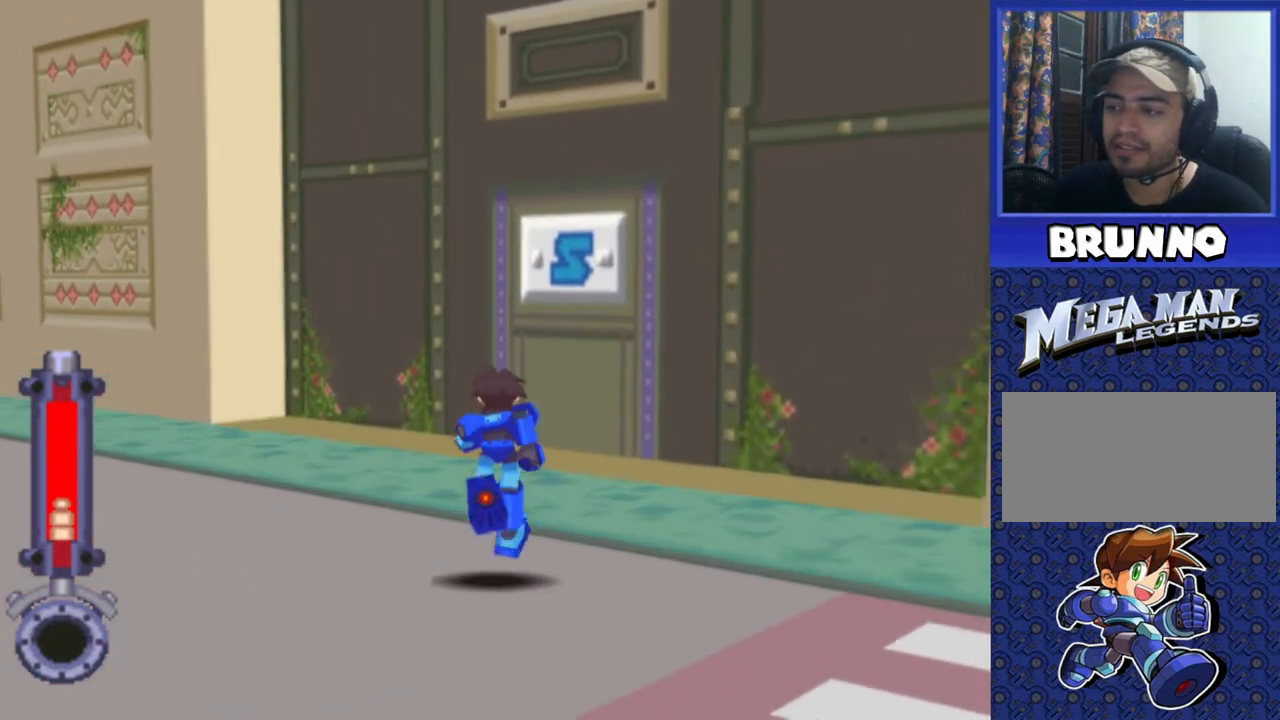
{"buttons": ["CIRCLE", "DPAD_UP"], "events": [[200, "DPAD_RIGHT", "down"], [450, "DPAD_RIGHT", "up"], [483, "CIRCLE", "down"]]}
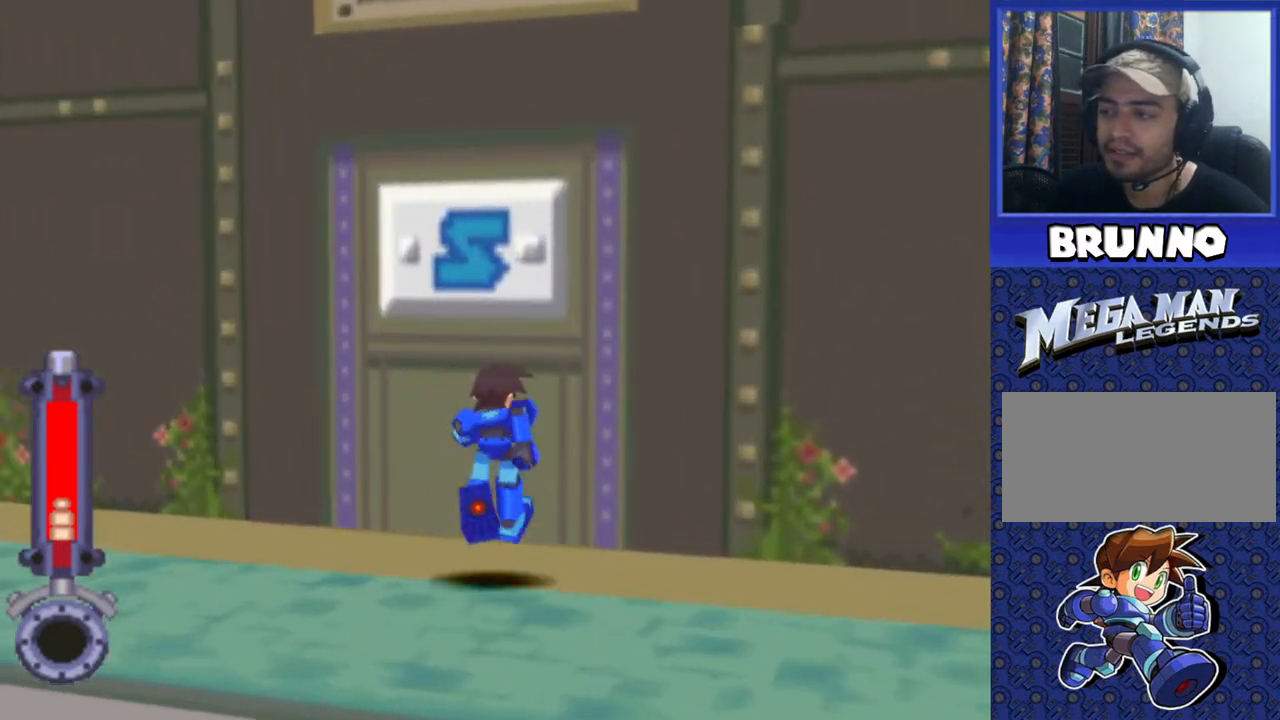
{"buttons": [], "events": [[67, "CIRCLE", "up"], [217, "DPAD_UP", "up"]]}
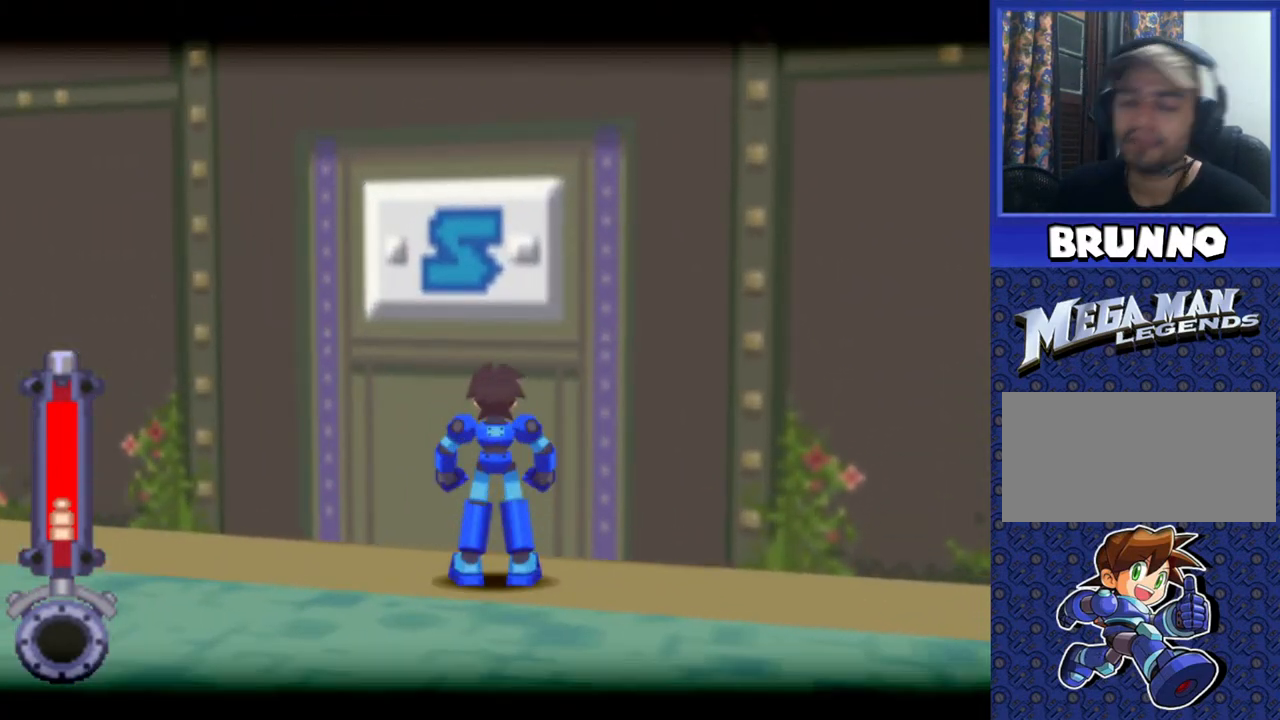
{"buttons": [], "events": []}
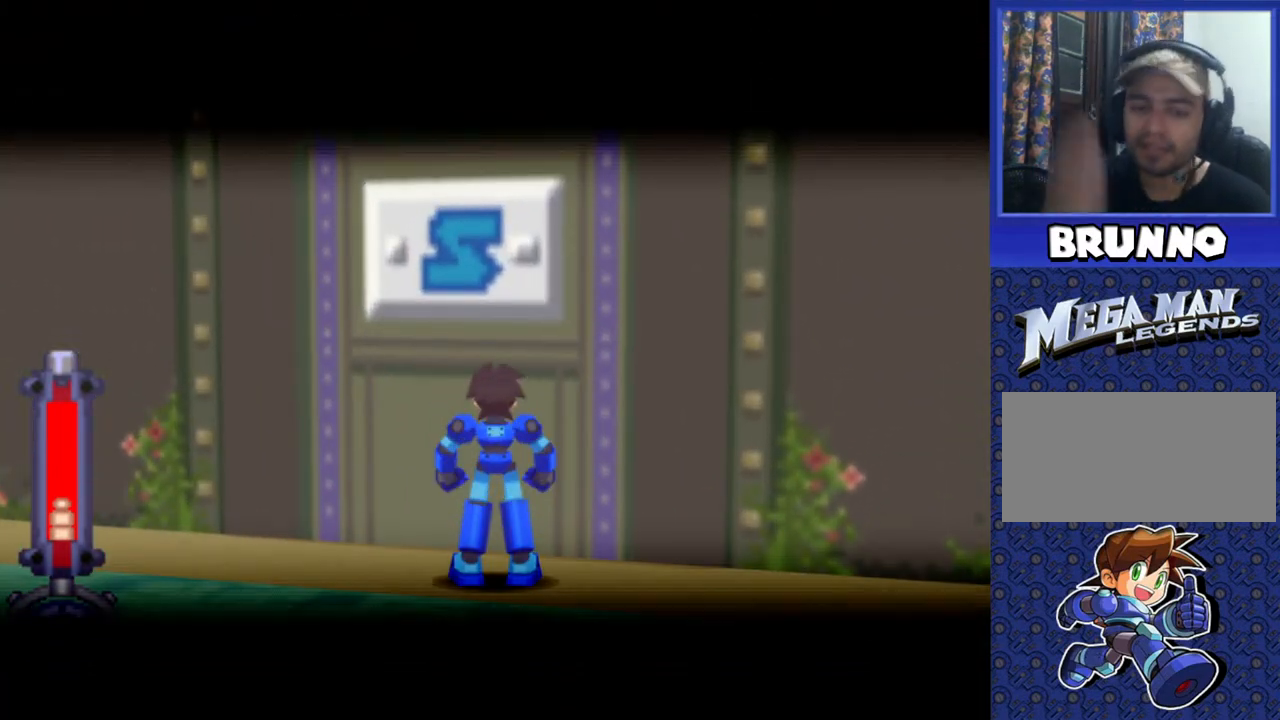
{"buttons": [], "events": []}
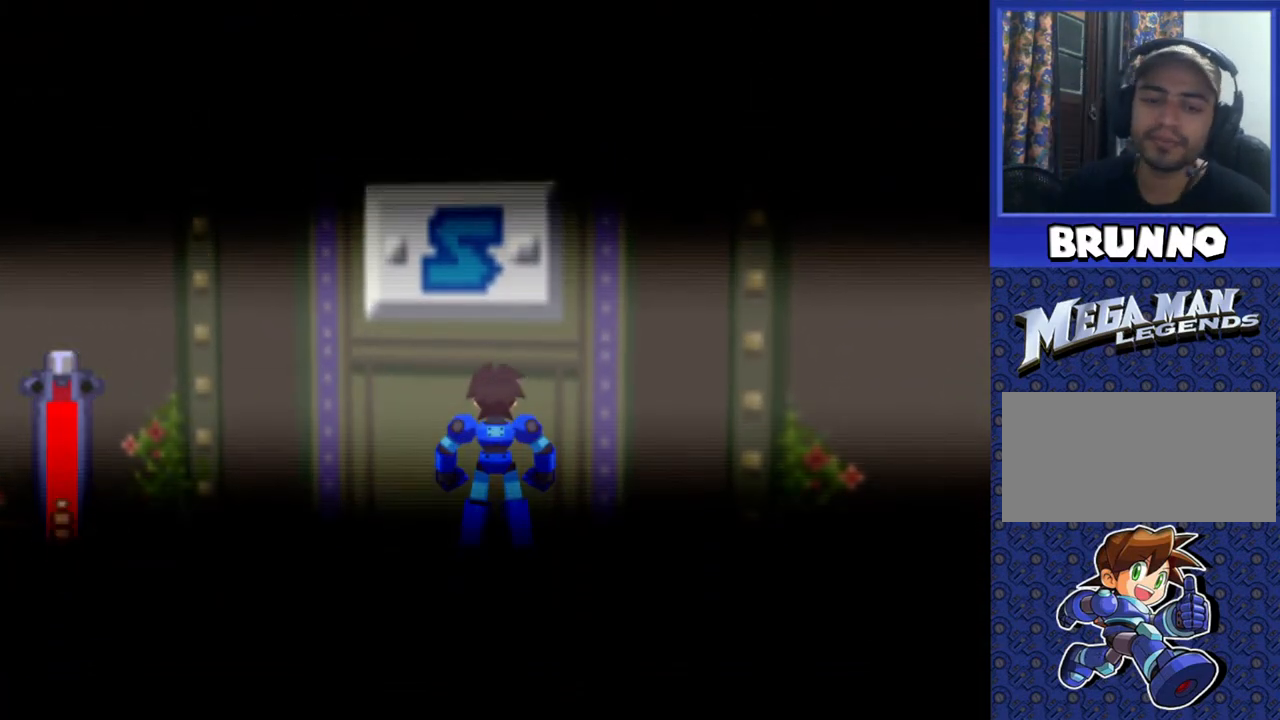
{"buttons": [], "events": []}
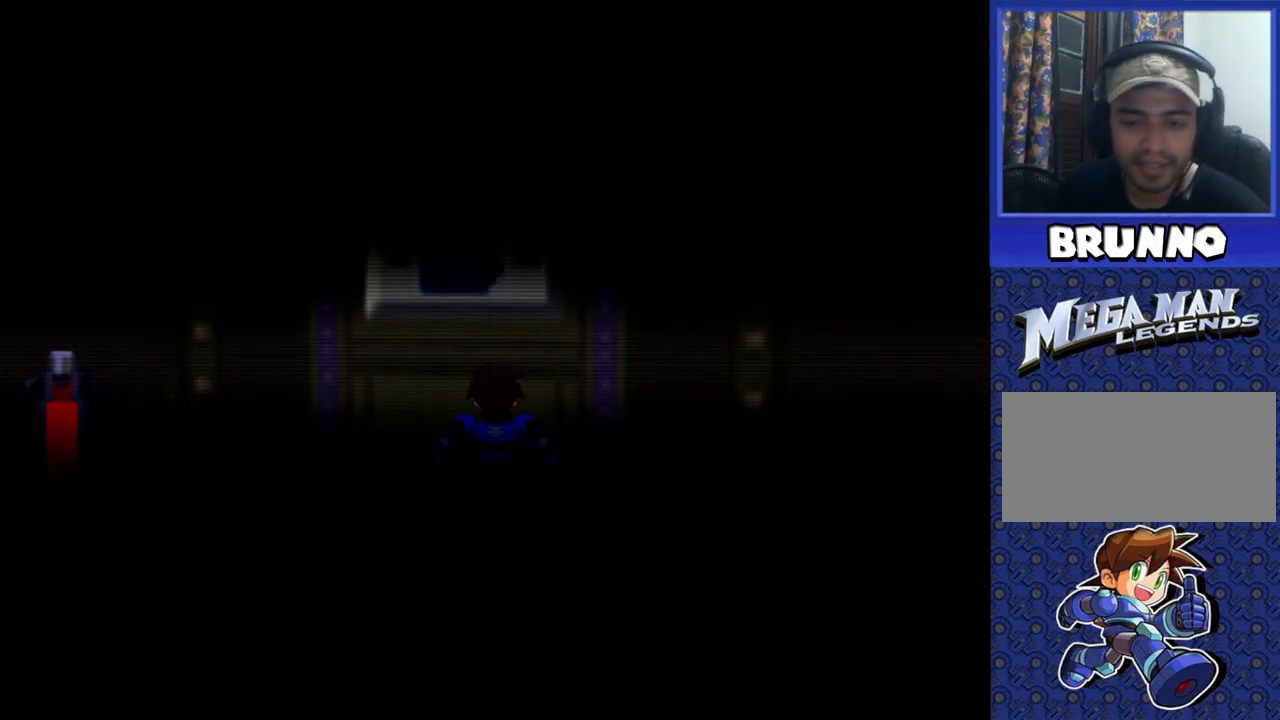
{"buttons": [], "events": []}
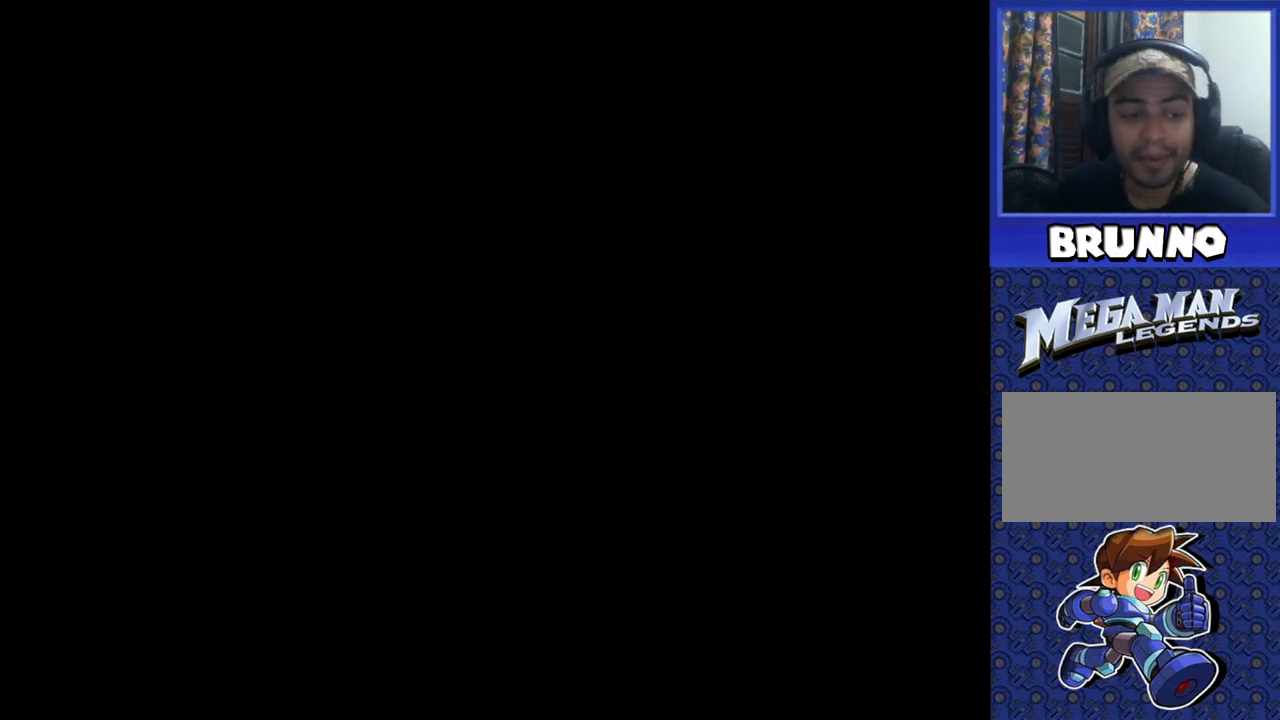
{"buttons": [], "events": []}
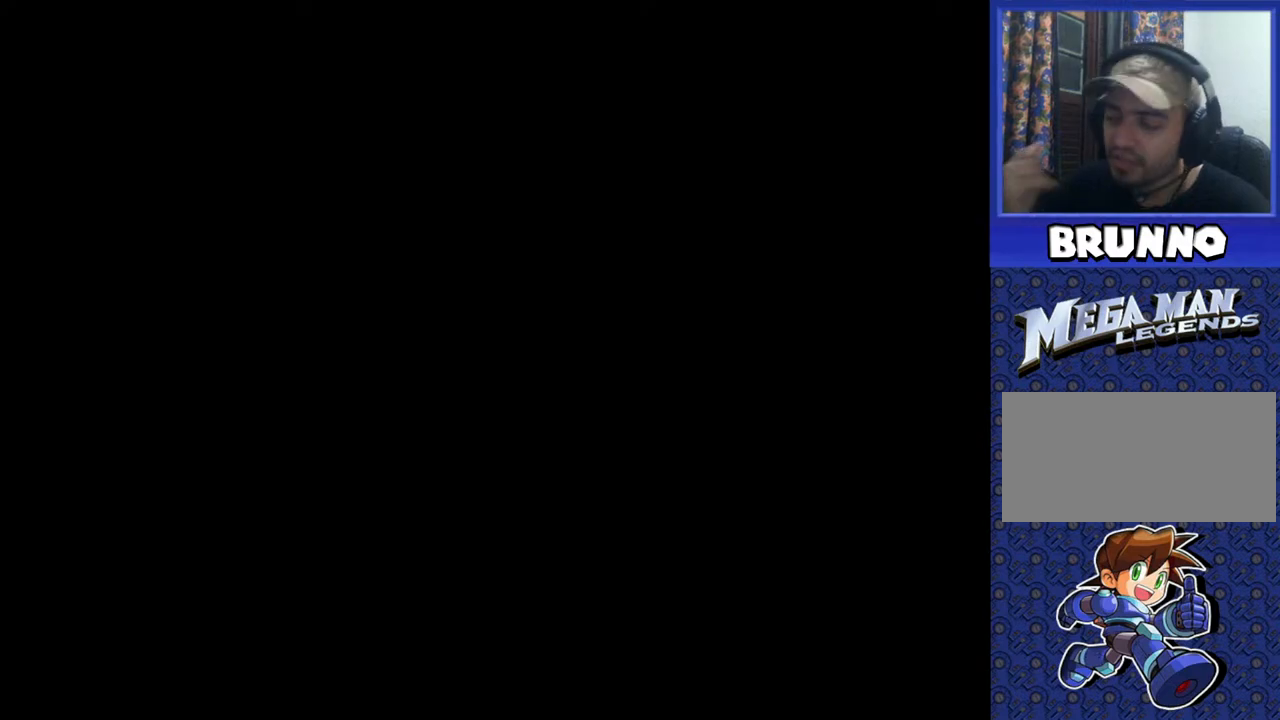
{"buttons": [], "events": []}
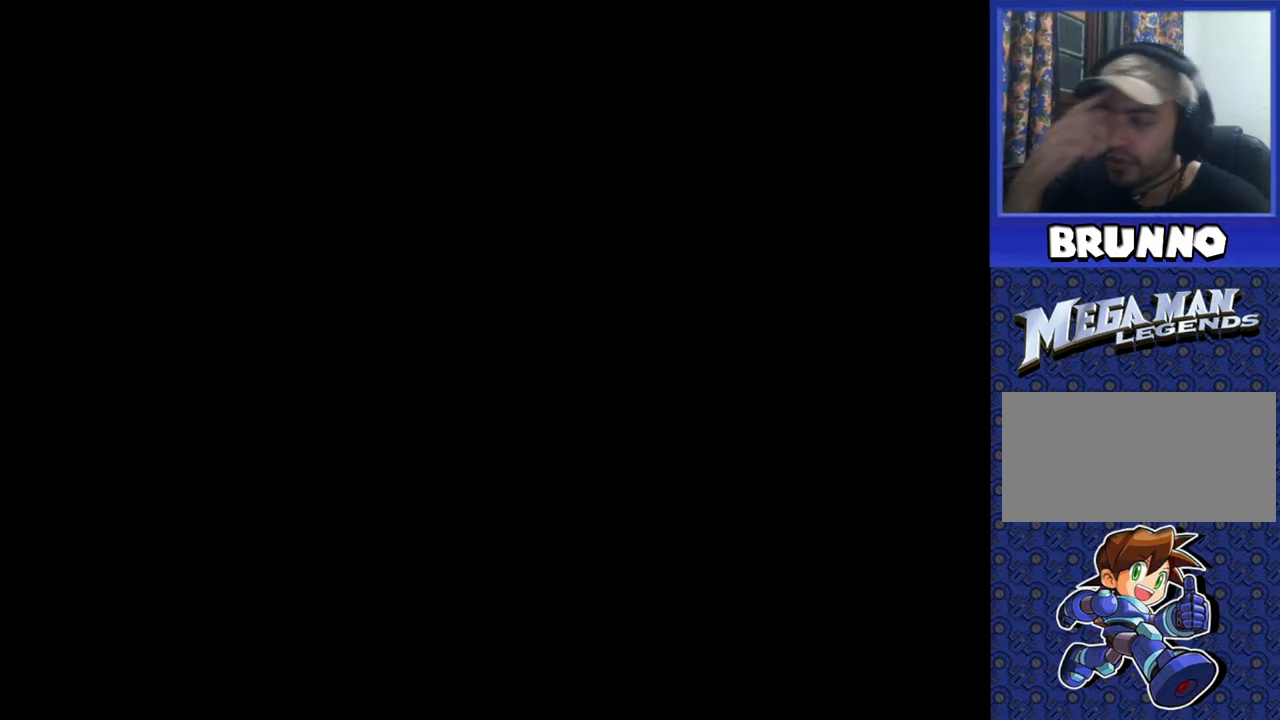
{"buttons": [], "events": []}
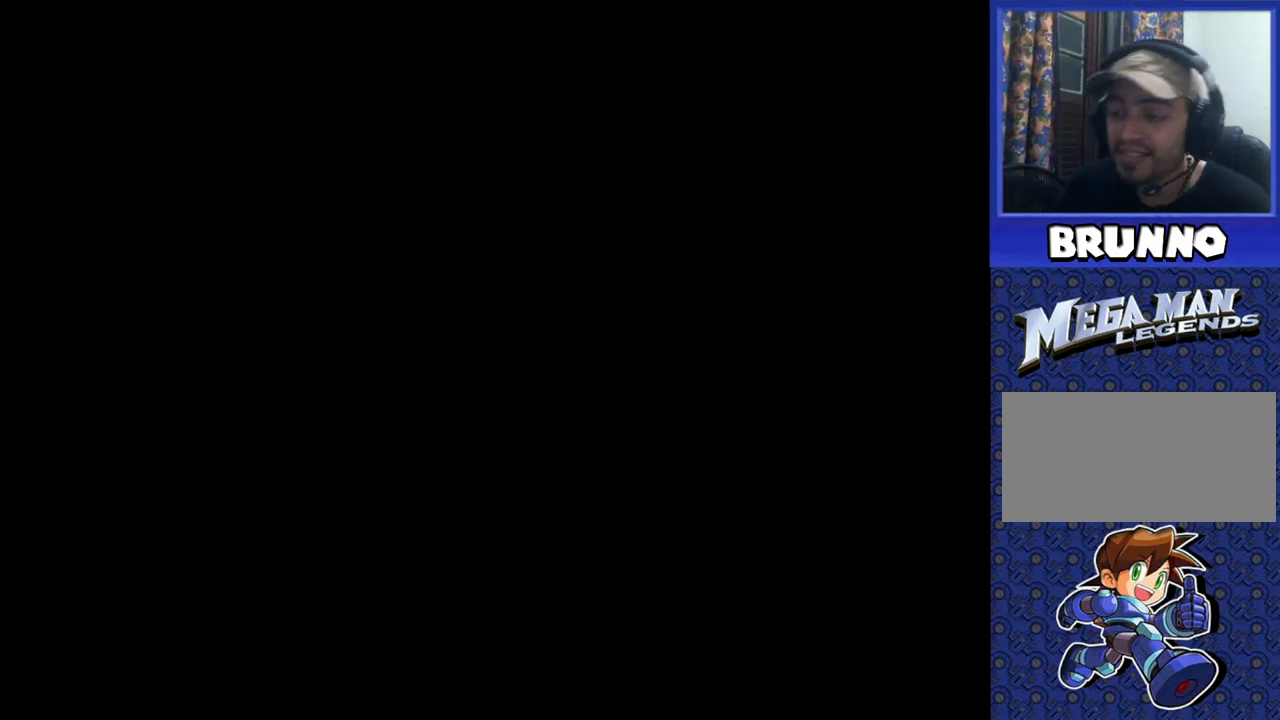
{"buttons": [], "events": []}
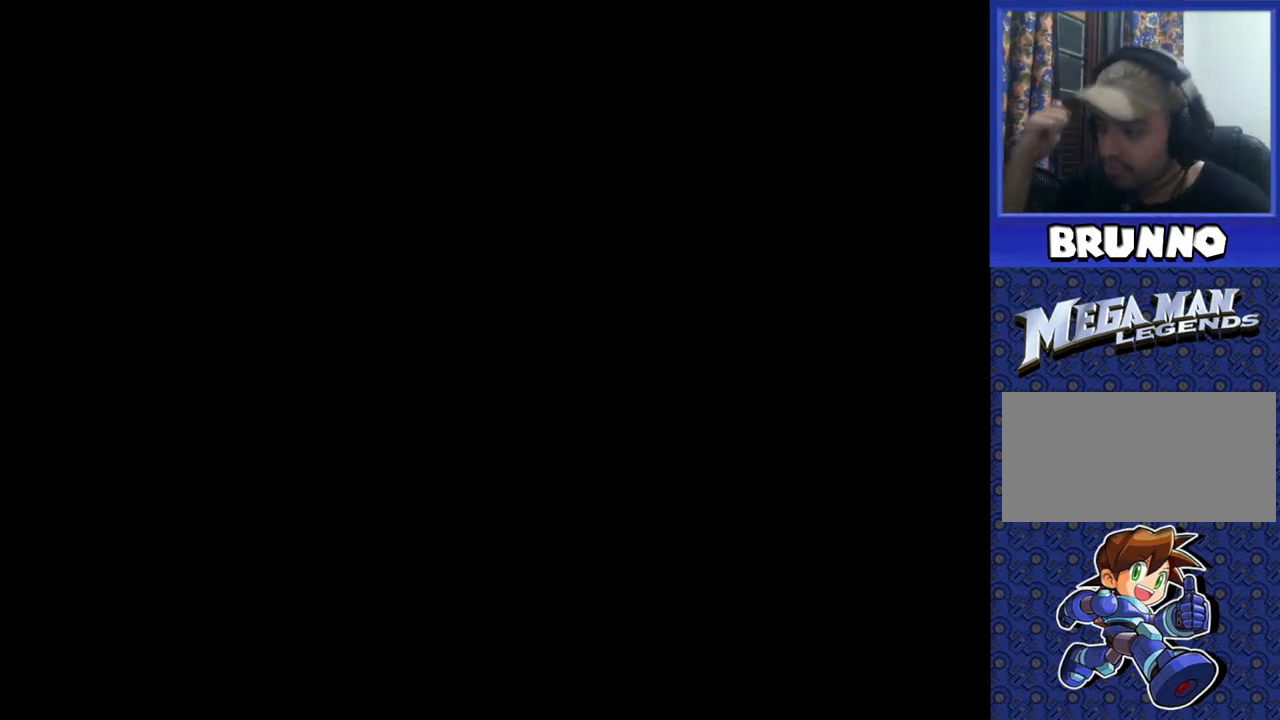
{"buttons": [], "events": [[217, "DPAD_UP", "down"], [383, "DPAD_UP", "up"]]}
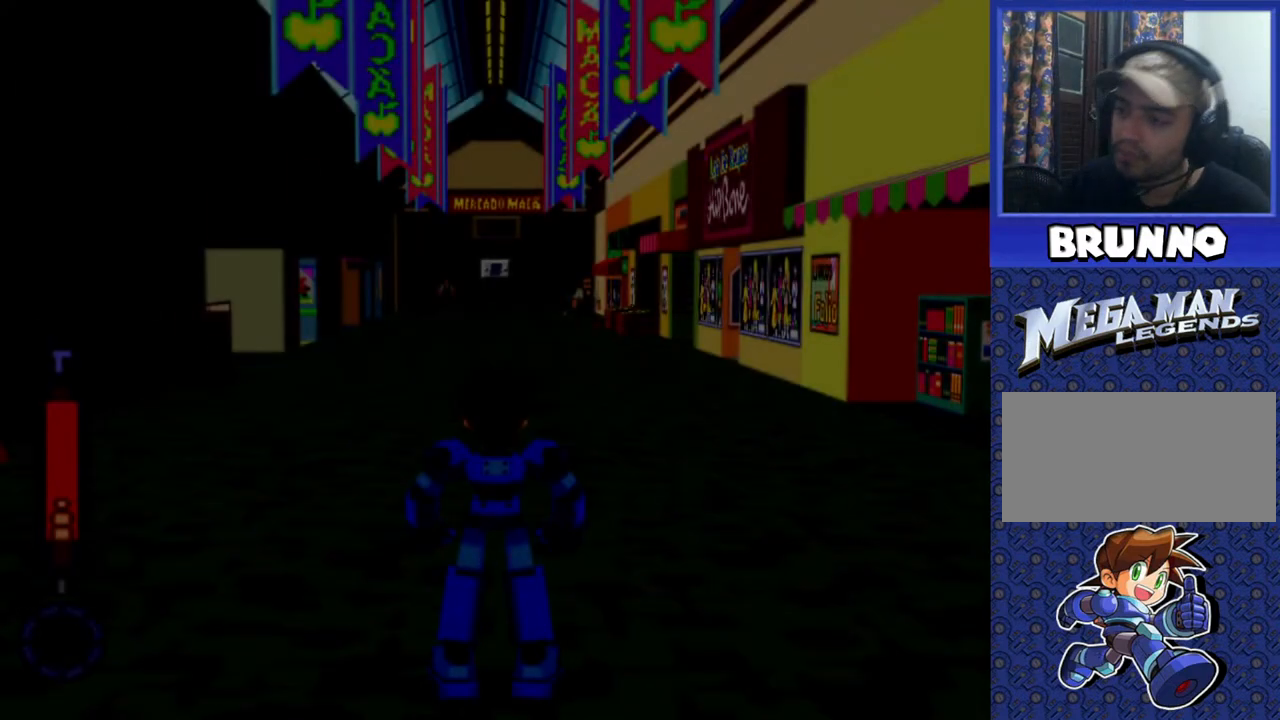
{"buttons": [], "events": [[100, "DPAD_UP", "down"], [300, "DPAD_UP", "up"]]}
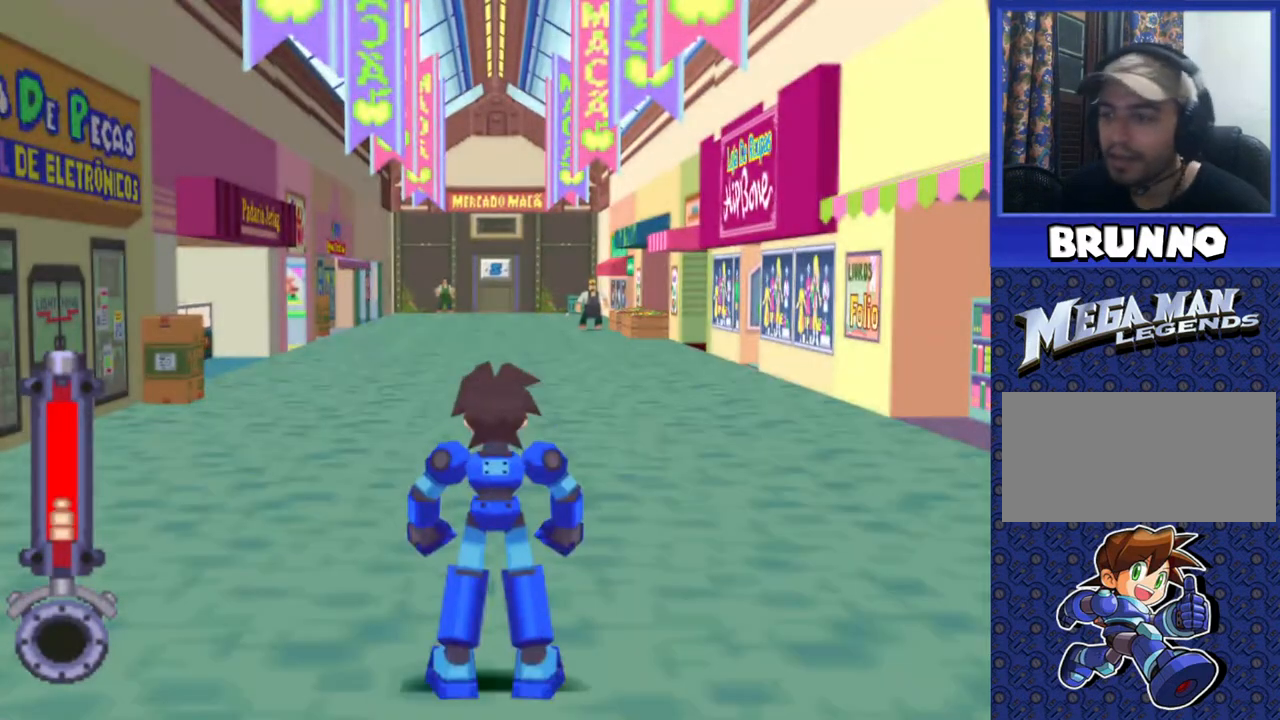
{"buttons": [], "events": []}
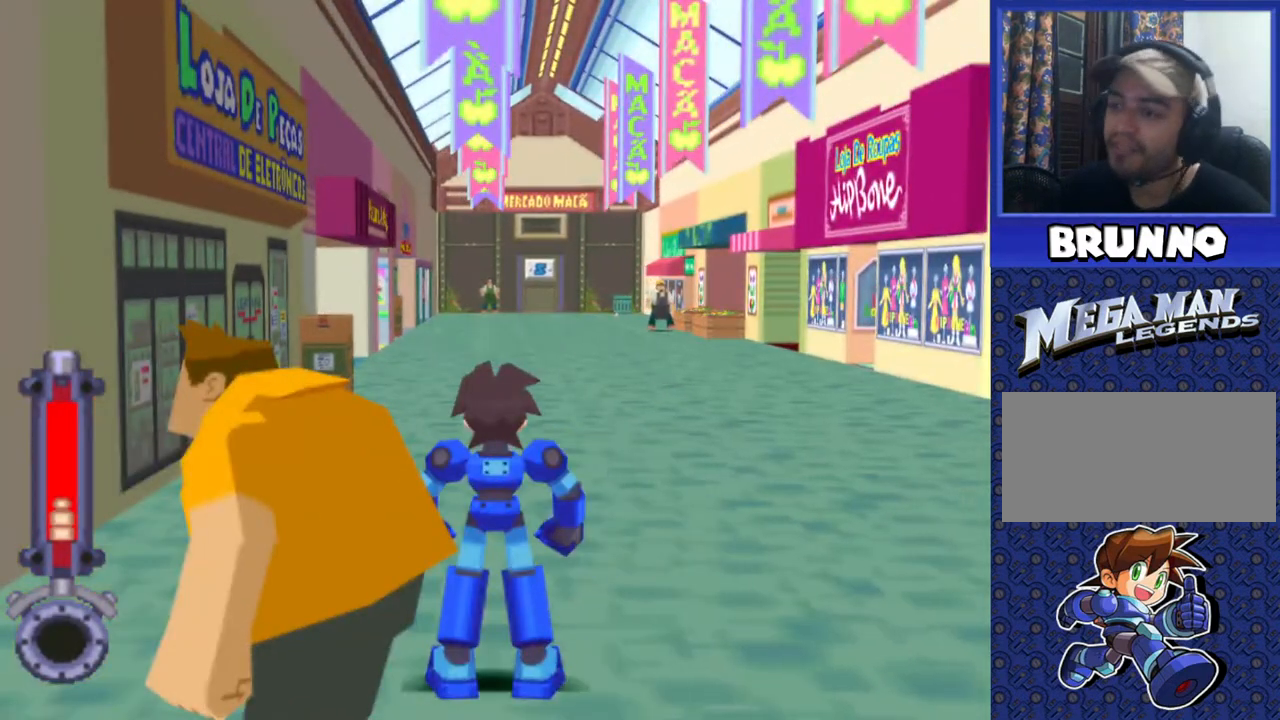
{"buttons": ["DPAD_UP"], "events": [[317, "DPAD_UP", "down"]]}
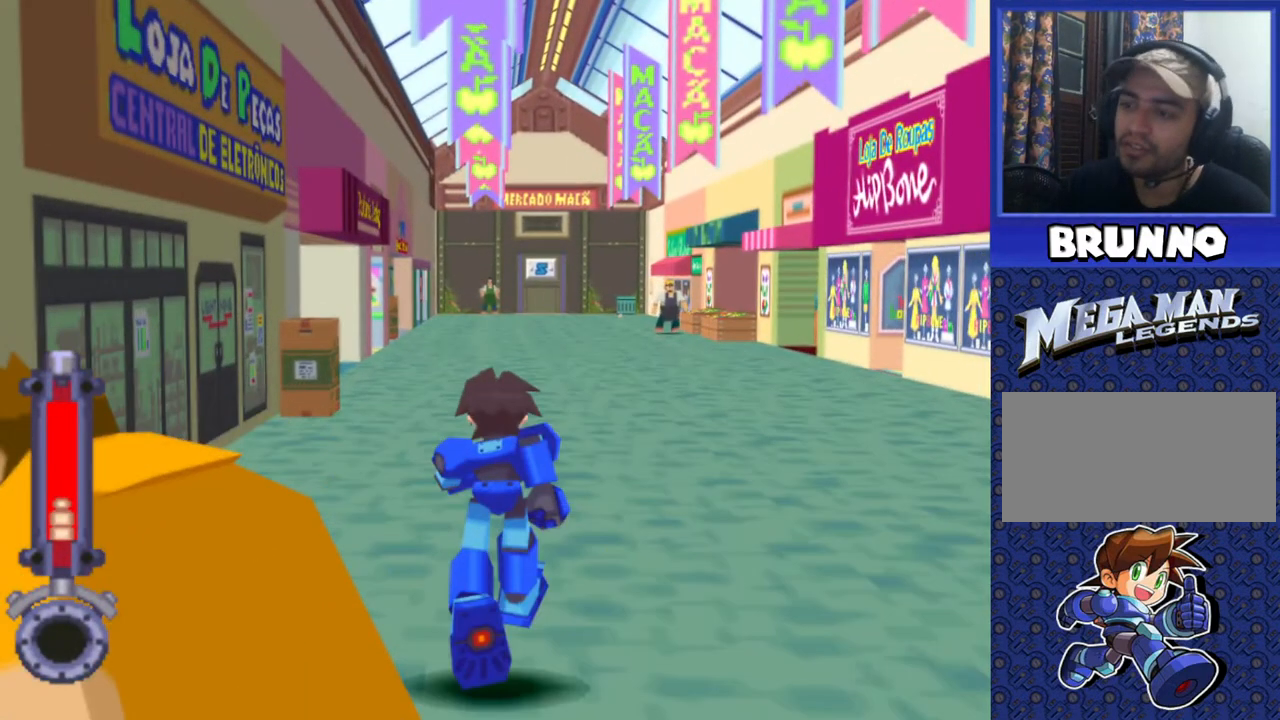
{"buttons": [], "events": [[400, "DPAD_UP", "up"]]}
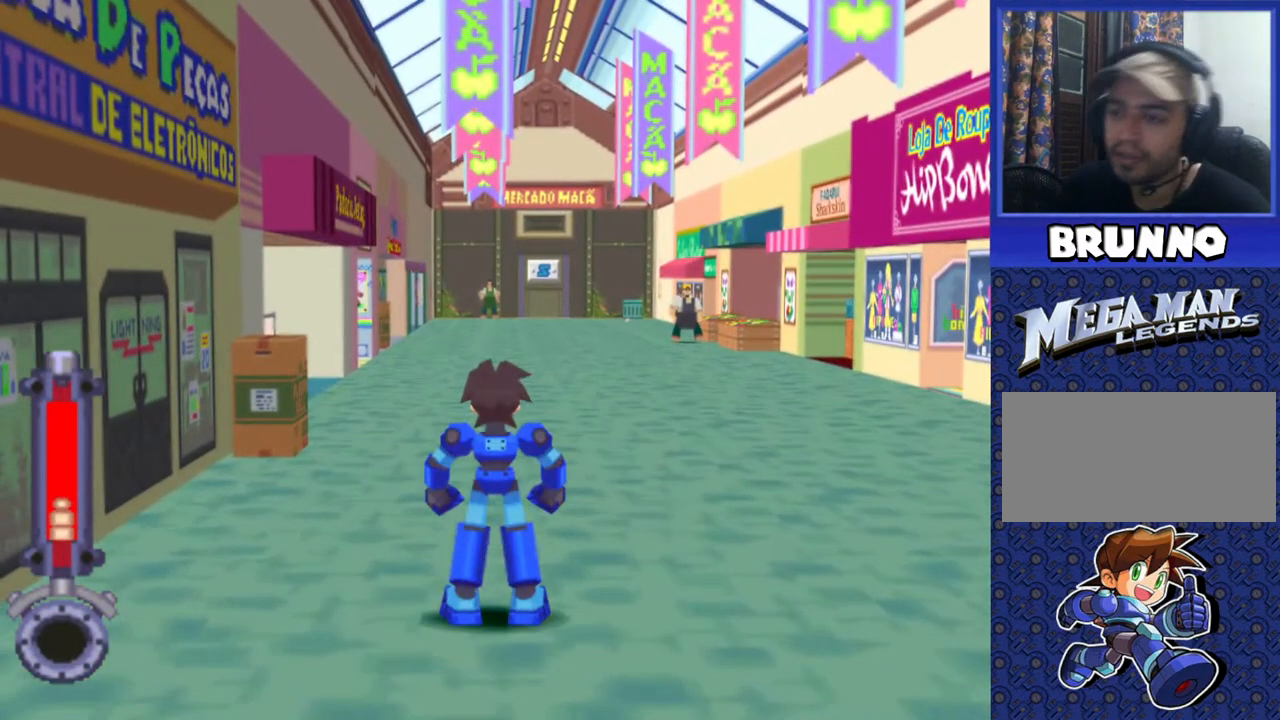
{"buttons": [], "events": [[150, "DPAD_LEFT", "down"], [500, "DPAD_LEFT", "up"]]}
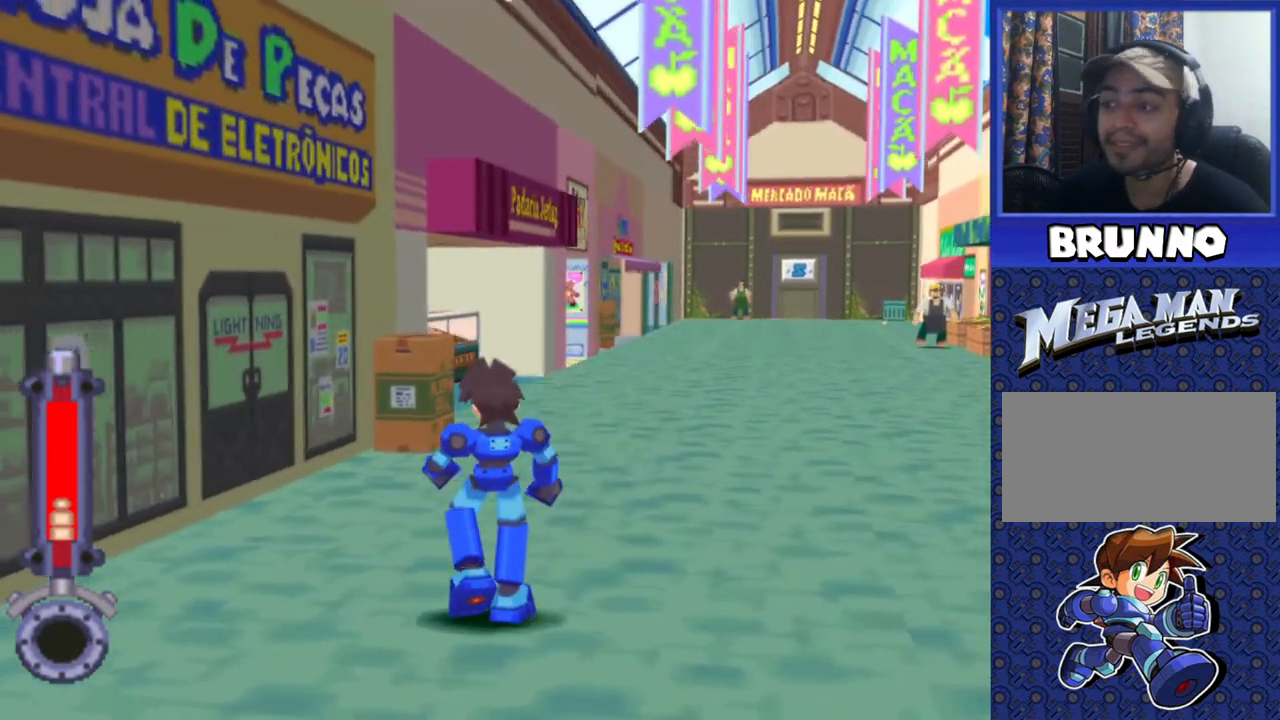
{"buttons": [], "events": []}
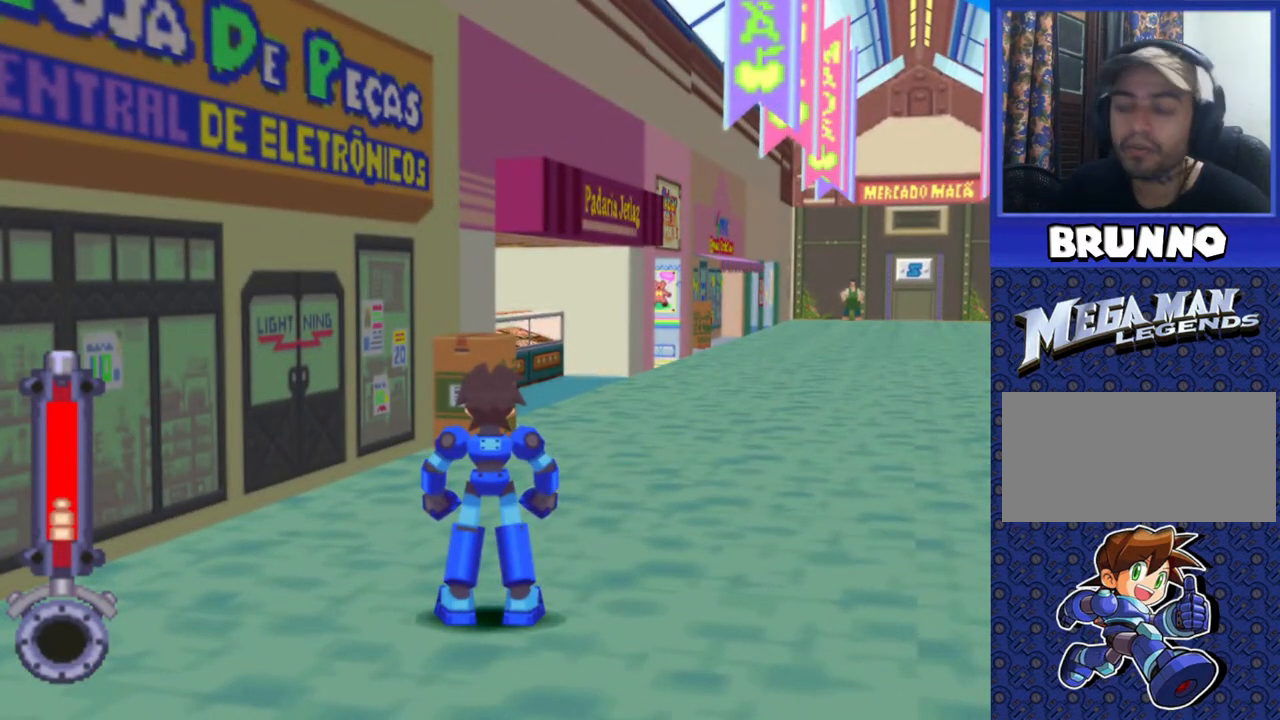
{"buttons": [], "events": []}
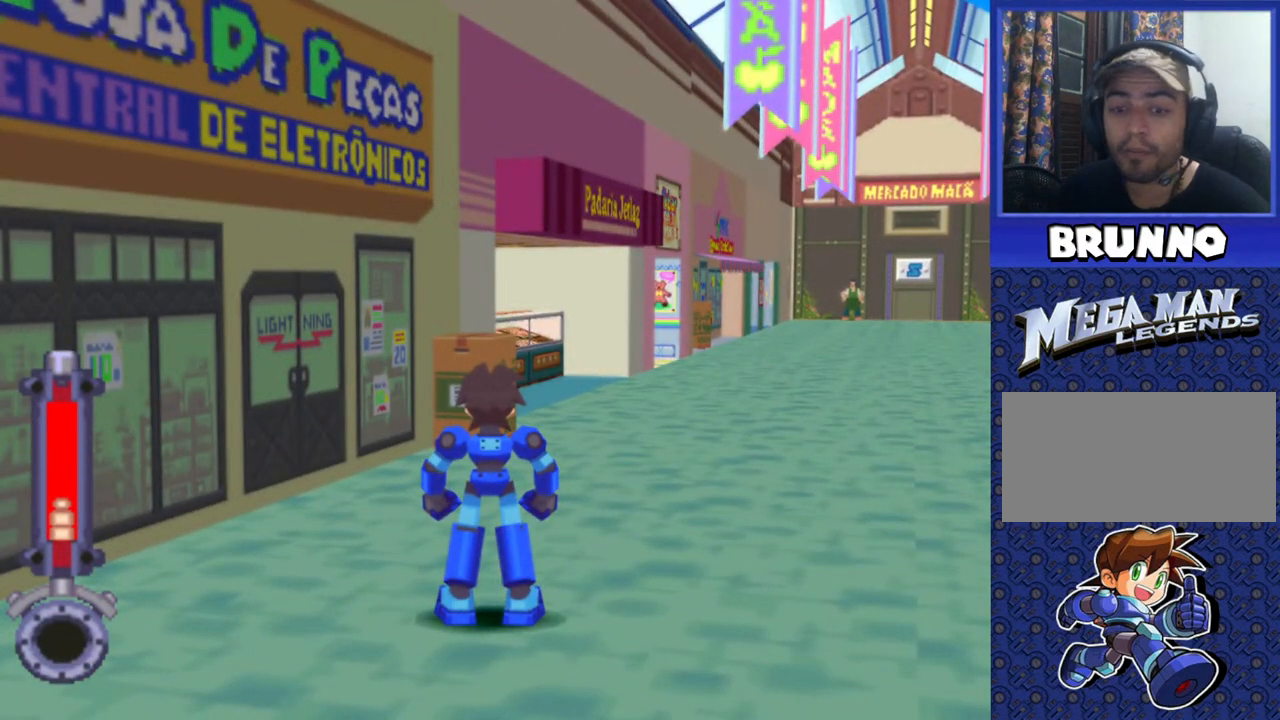
{"buttons": ["DPAD_LEFT"], "events": [[483, "DPAD_LEFT", "down"]]}
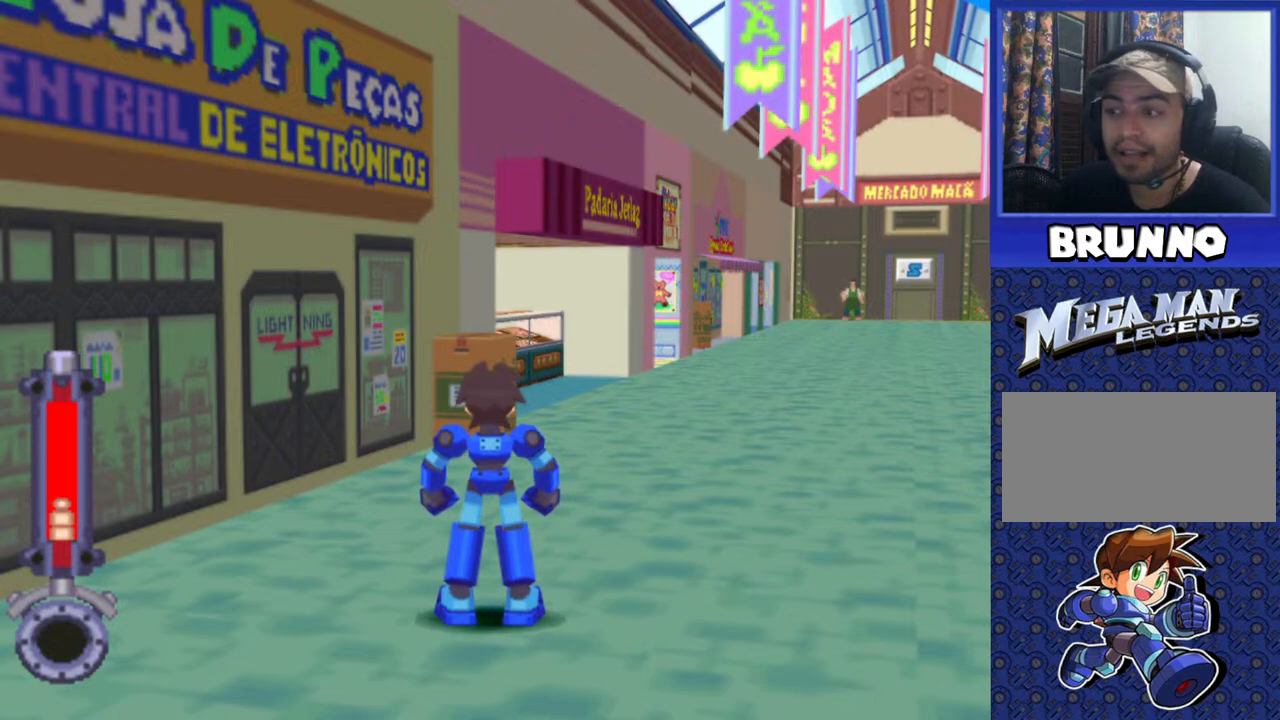
{"buttons": ["DPAD_UP", "DPAD_LEFT"], "events": [[483, "DPAD_UP", "down"]]}
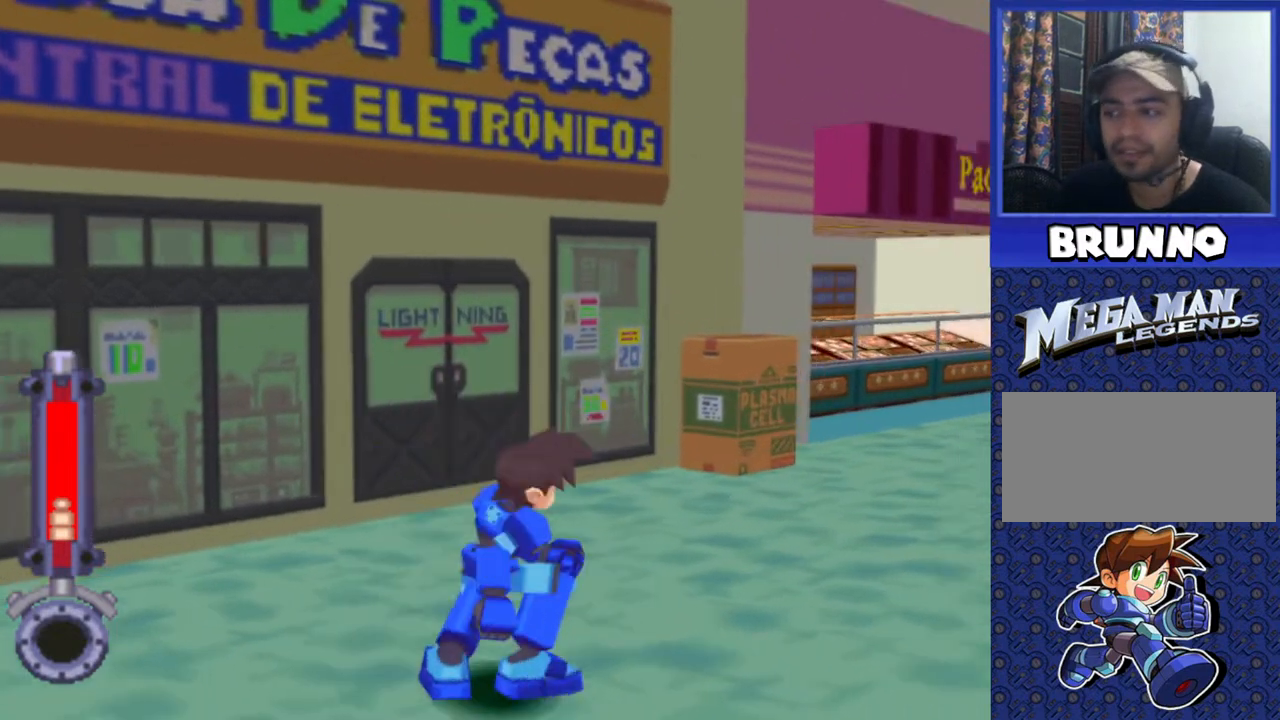
{"buttons": ["DPAD_UP", "DPAD_LEFT"], "events": [[133, "DPAD_LEFT", "up"], [250, "DPAD_LEFT", "down"]]}
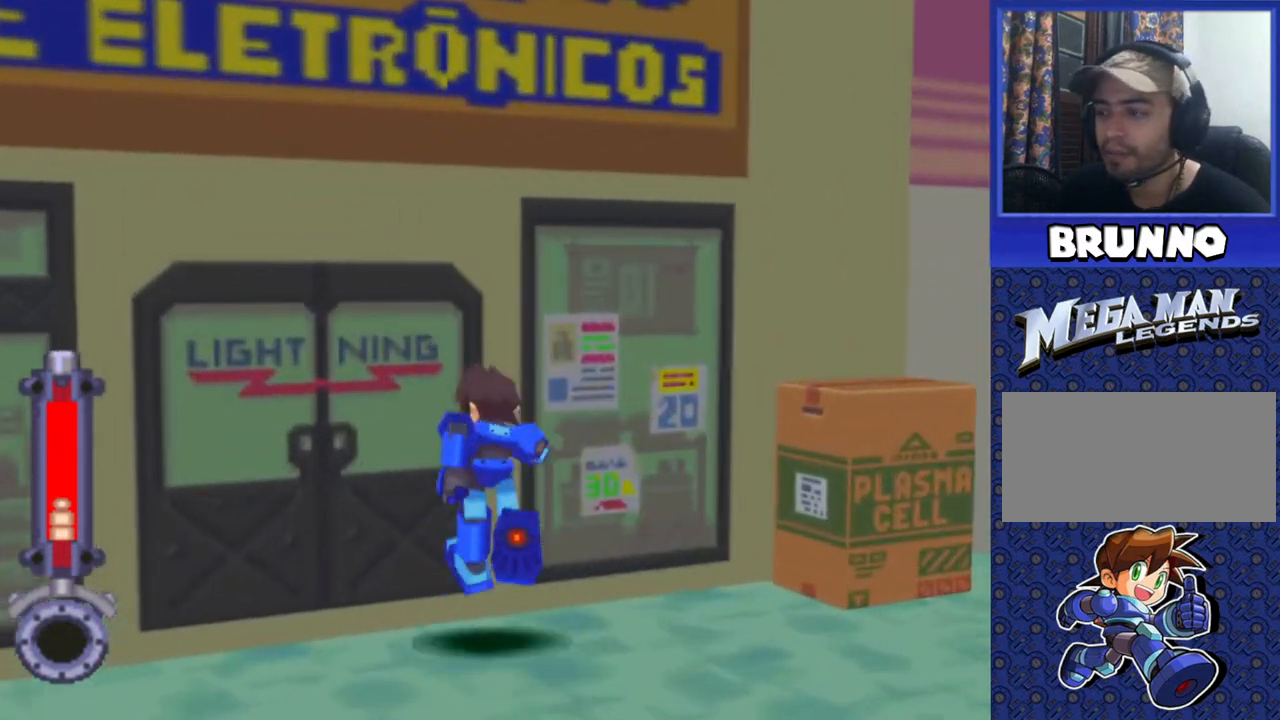
{"buttons": [], "events": [[167, "DPAD_LEFT", "up"], [167, "DPAD_UP", "up"]]}
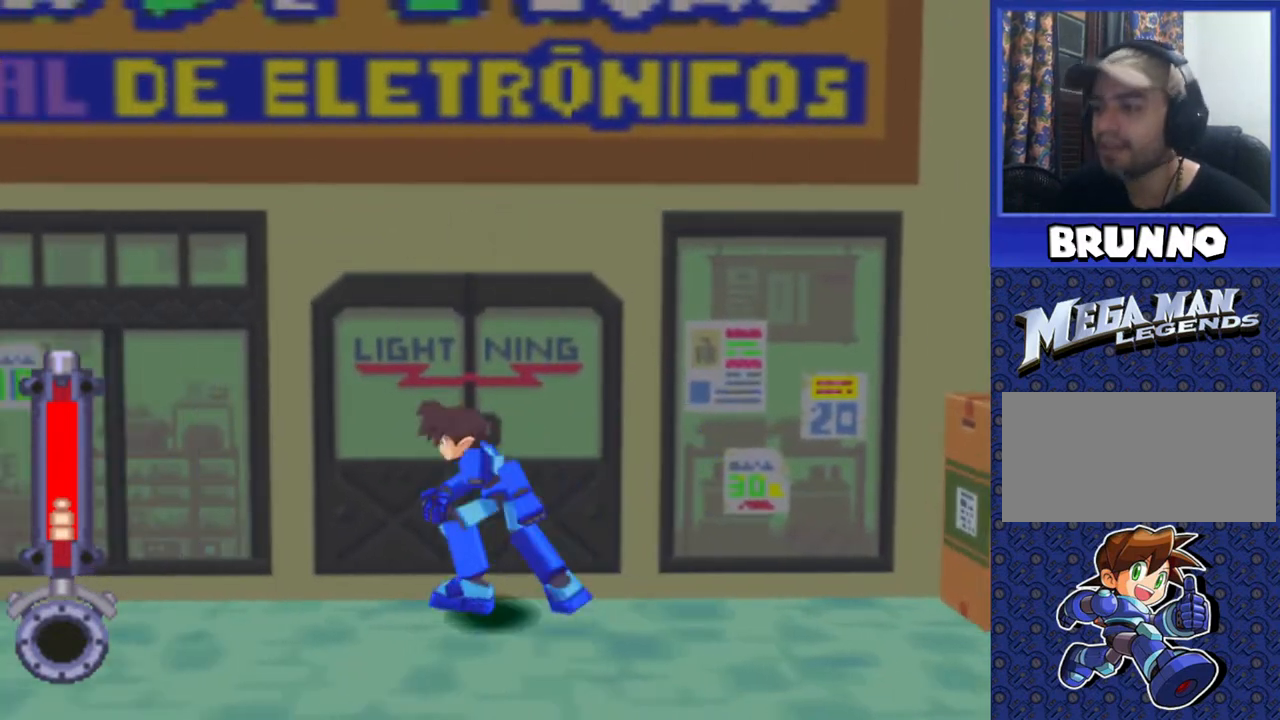
{"buttons": [], "events": [[117, "CIRCLE", "down"], [233, "CIRCLE", "up"]]}